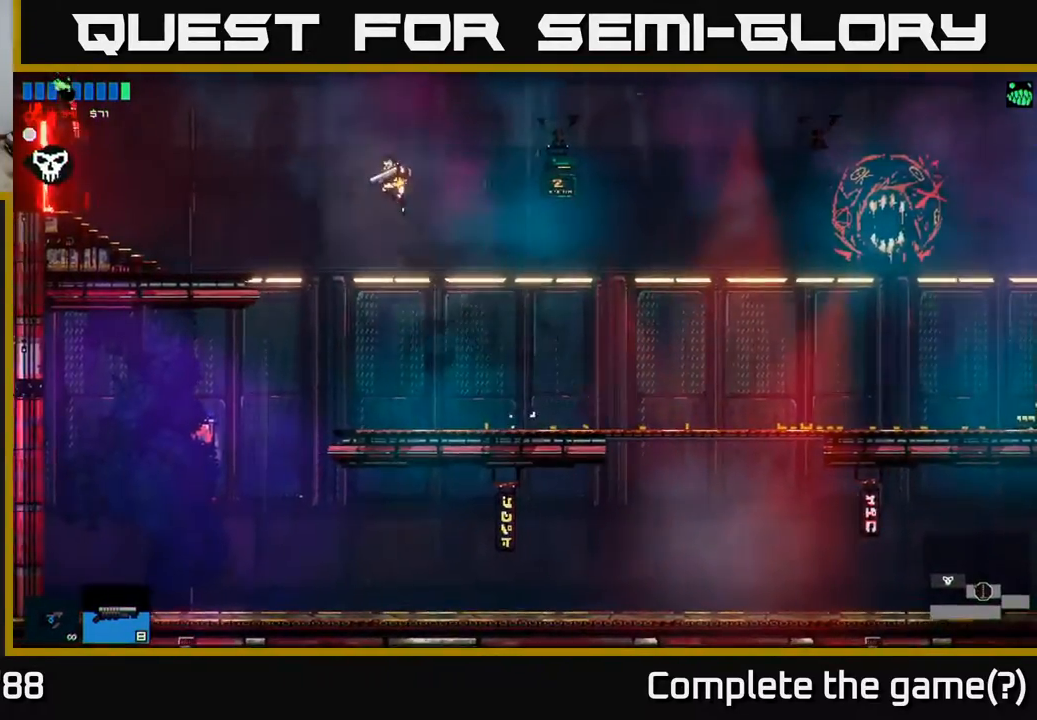
Gameplay with a controller (Xbox layout); each line is a JSON object with the inputs held at the frame after it. "events" lists button and stick changes between this image and that frame as [ms after this image, input, new state], when the widget could be followed in between.
{"buttons": [], "left_stick": "left", "right_stick": "center", "events": [[333, "R1", "down"], [400, "R1", "up"]]}
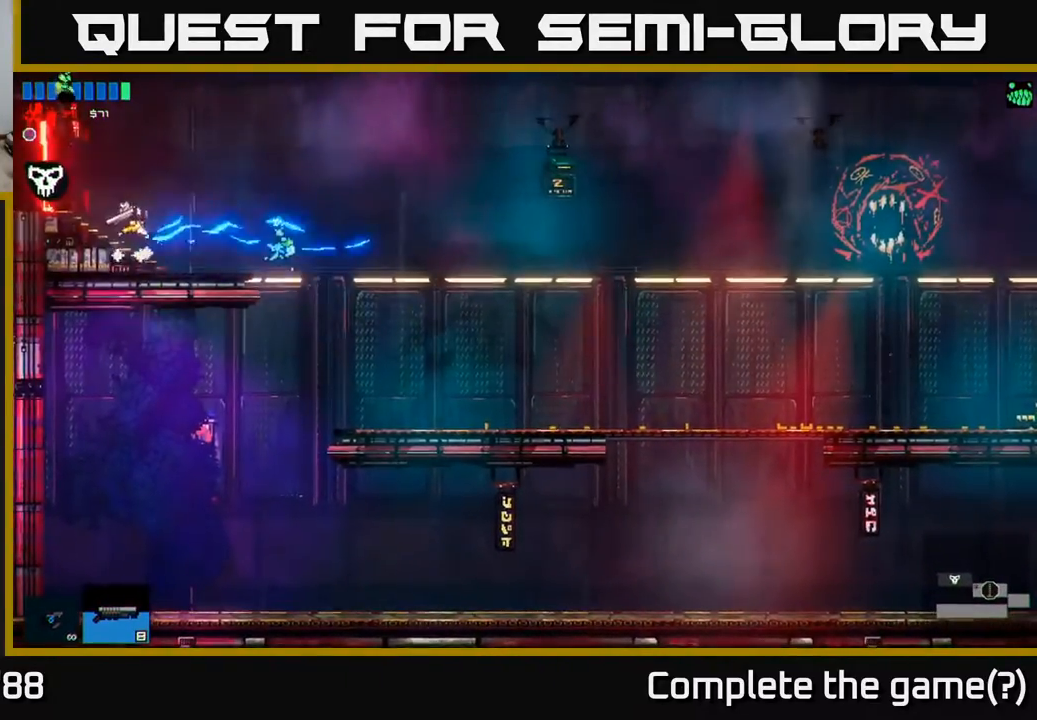
{"buttons": [], "left_stick": "left", "right_stick": "center", "events": []}
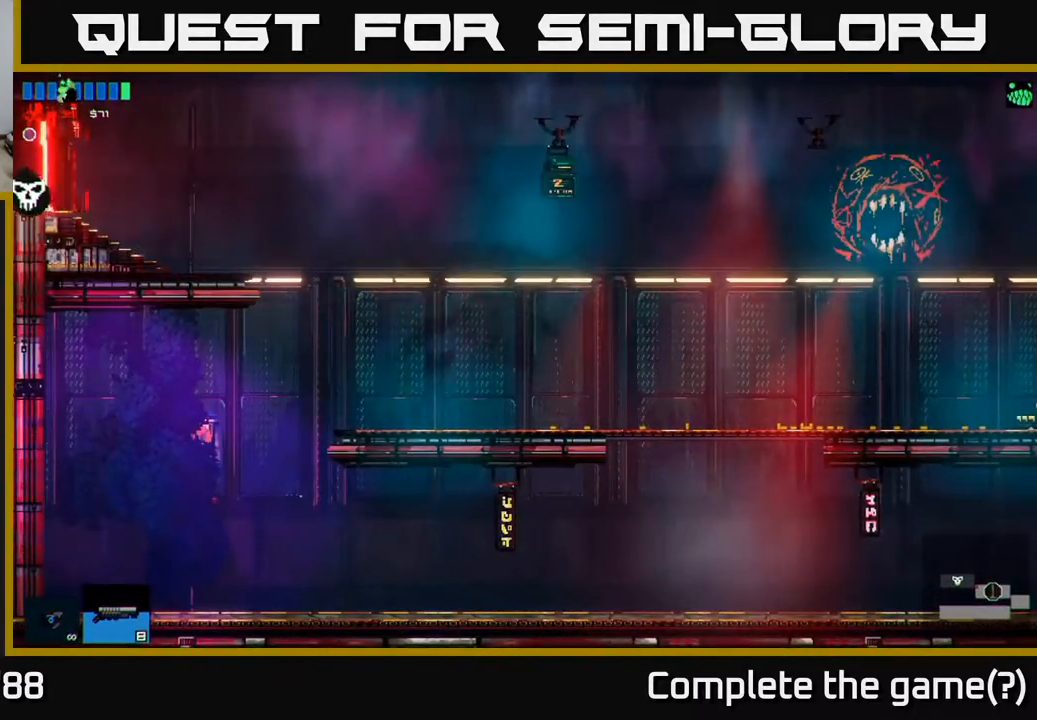
{"buttons": [], "left_stick": "left", "right_stick": "center", "events": []}
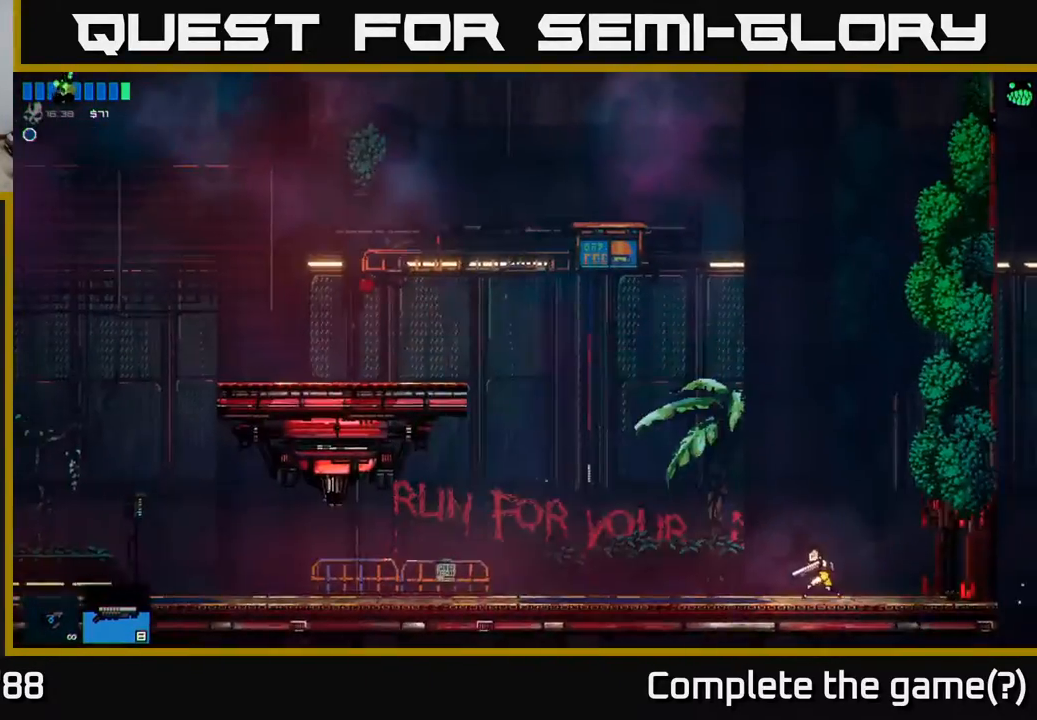
{"buttons": ["A"], "left_stick": "left", "right_stick": "center", "events": [[67, "left_stick", "center"], [200, "left_stick", "left"], [383, "A", "down"]]}
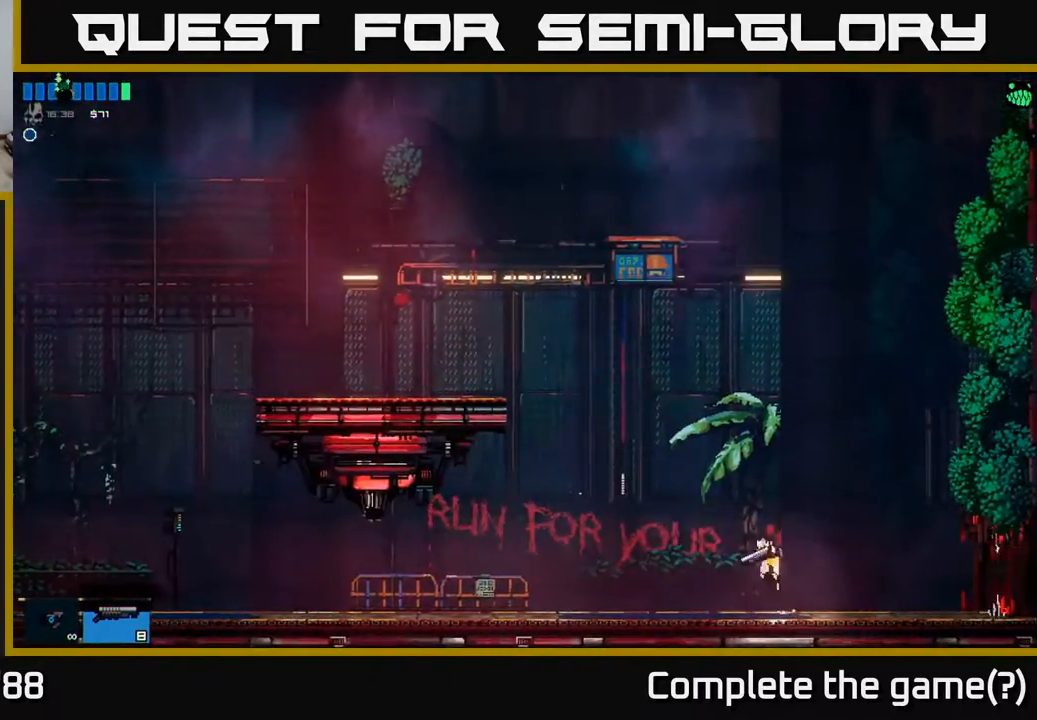
{"buttons": ["A"], "left_stick": "left", "right_stick": "center", "events": [[183, "A", "up"], [300, "A", "down"]]}
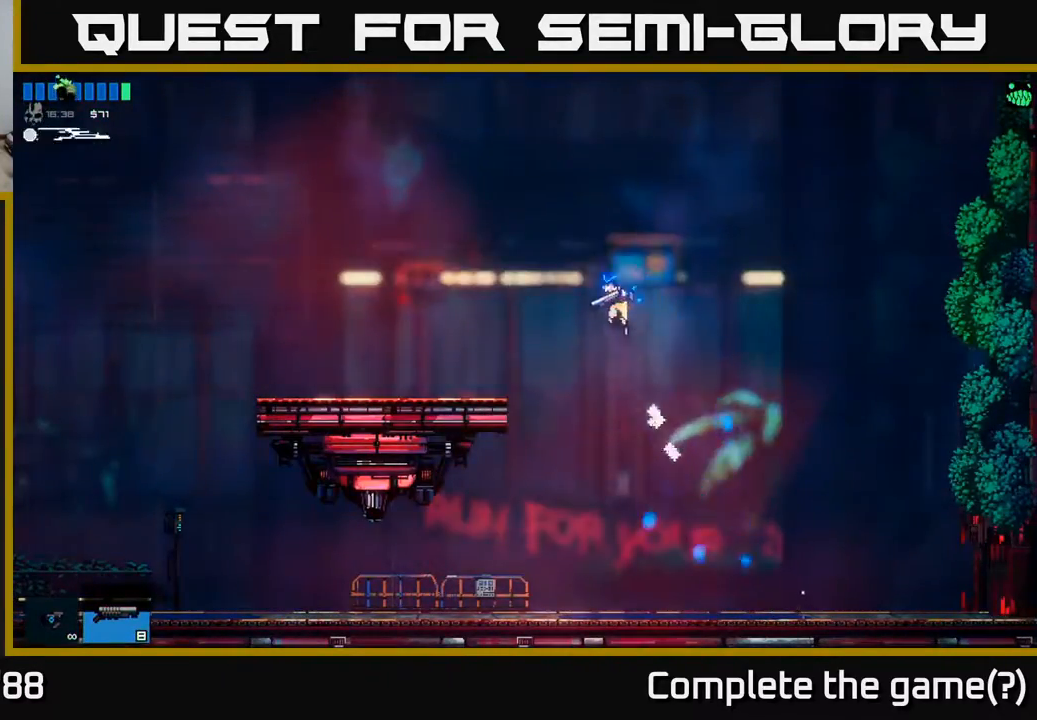
{"buttons": [], "left_stick": "left", "right_stick": "center", "events": [[50, "R2", "down"], [150, "R2", "up"], [200, "A", "up"]]}
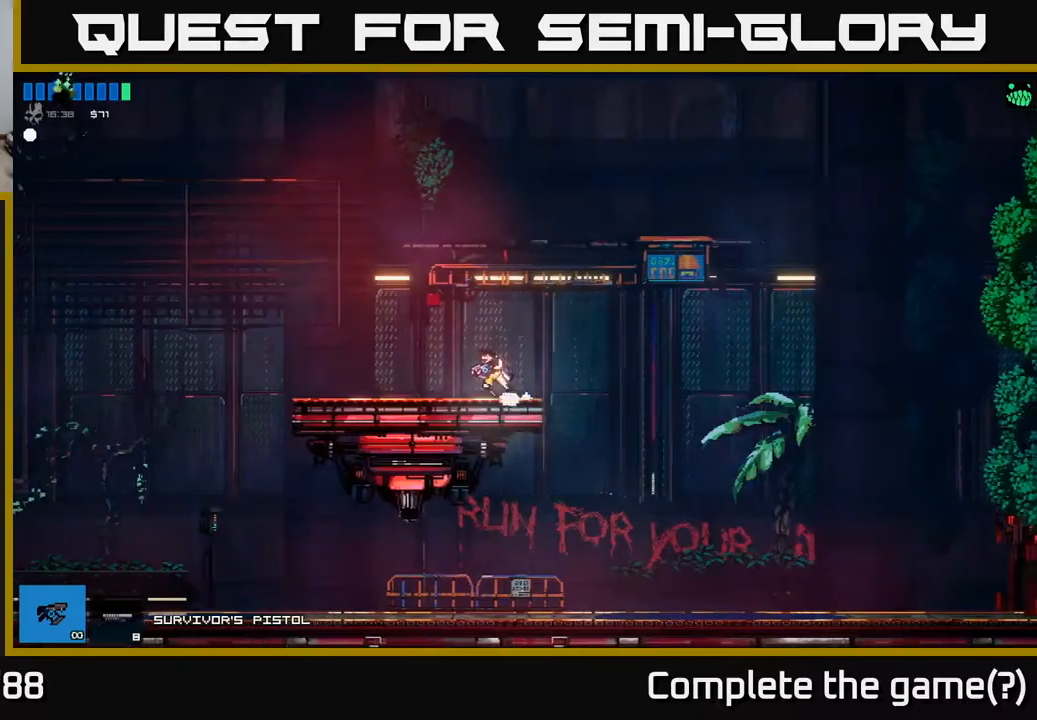
{"buttons": [], "left_stick": "left", "right_stick": "center", "events": [[33, "R2", "down"], [133, "R2", "up"]]}
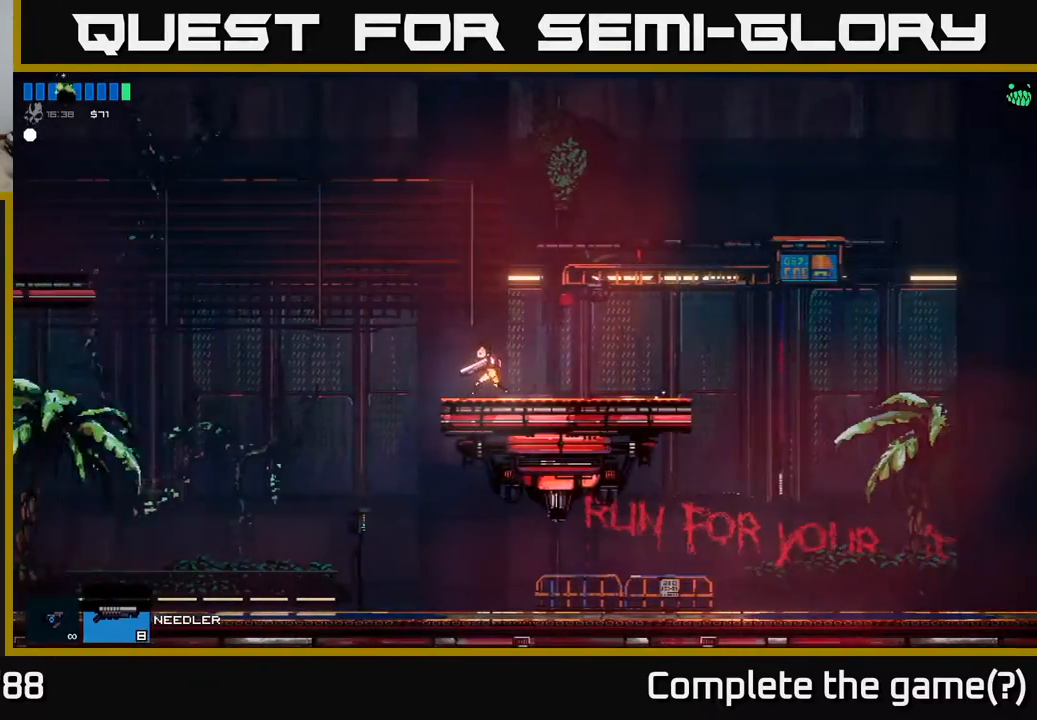
{"buttons": [], "left_stick": "left", "right_stick": "center", "events": [[150, "A", "down"], [417, "A", "up"]]}
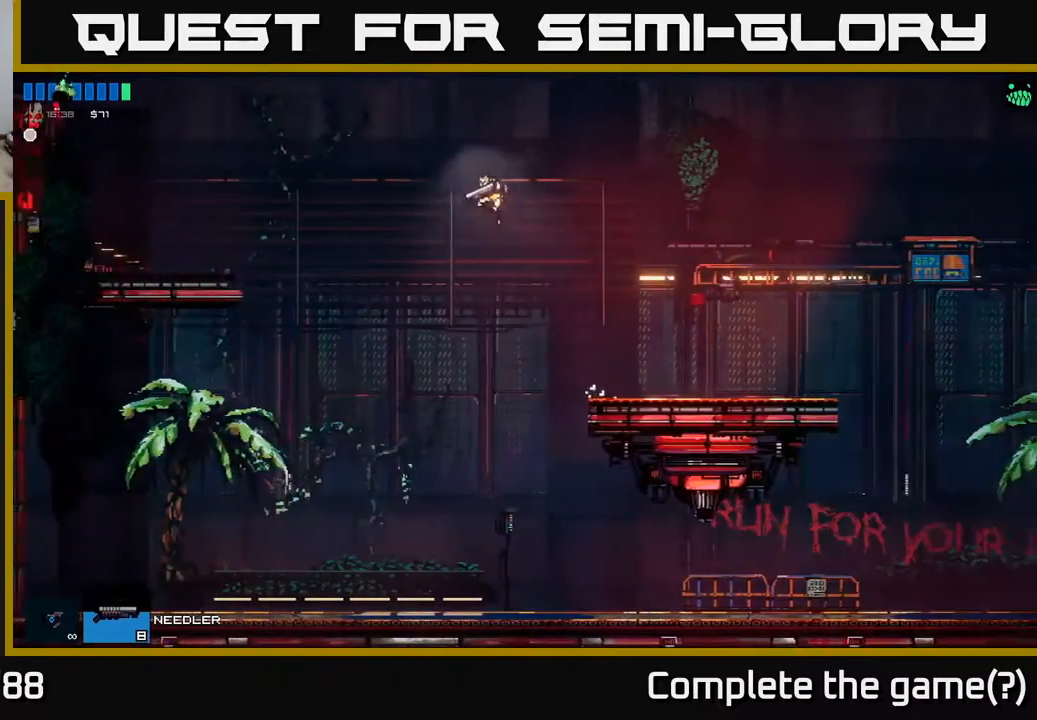
{"buttons": [], "left_stick": "right", "right_stick": "center", "events": [[383, "left_stick", "right"]]}
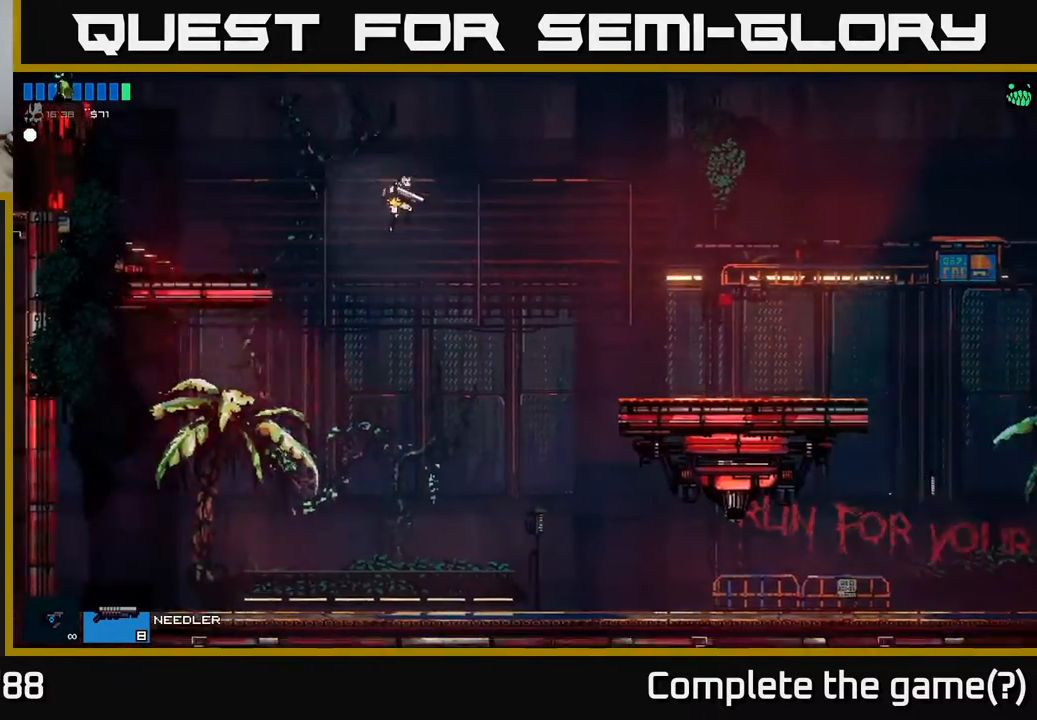
{"buttons": ["A"], "left_stick": "right", "right_stick": "center", "events": [[83, "A", "down"]]}
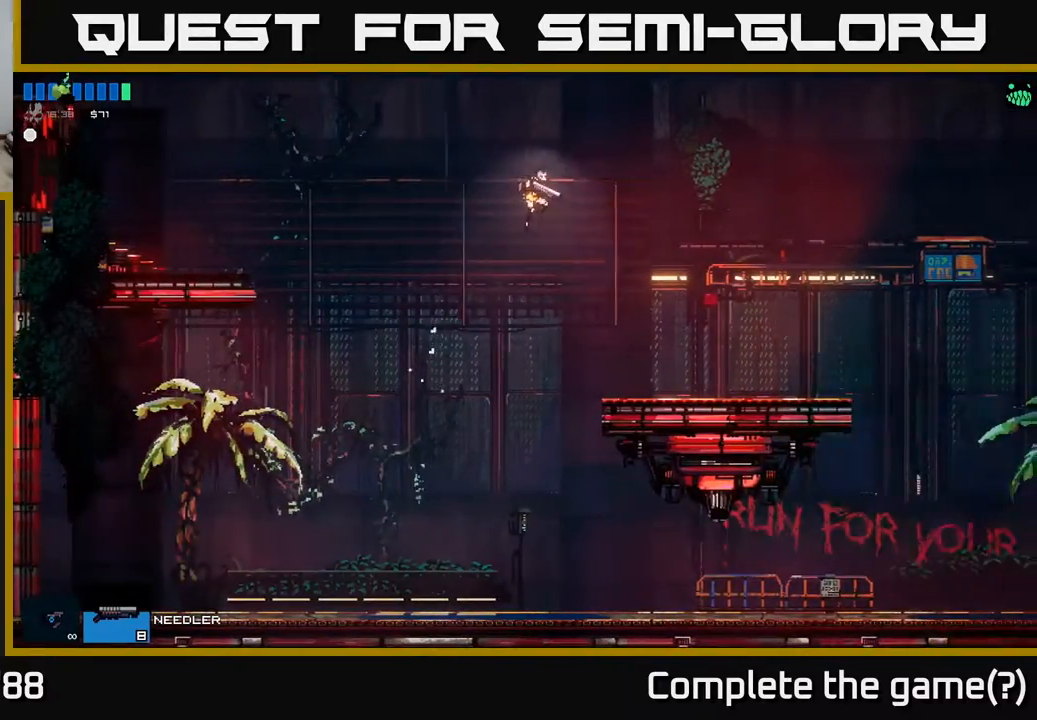
{"buttons": [], "left_stick": "center", "right_stick": "center", "events": [[33, "A", "up"], [350, "left_stick", "left"], [467, "left_stick", "center"]]}
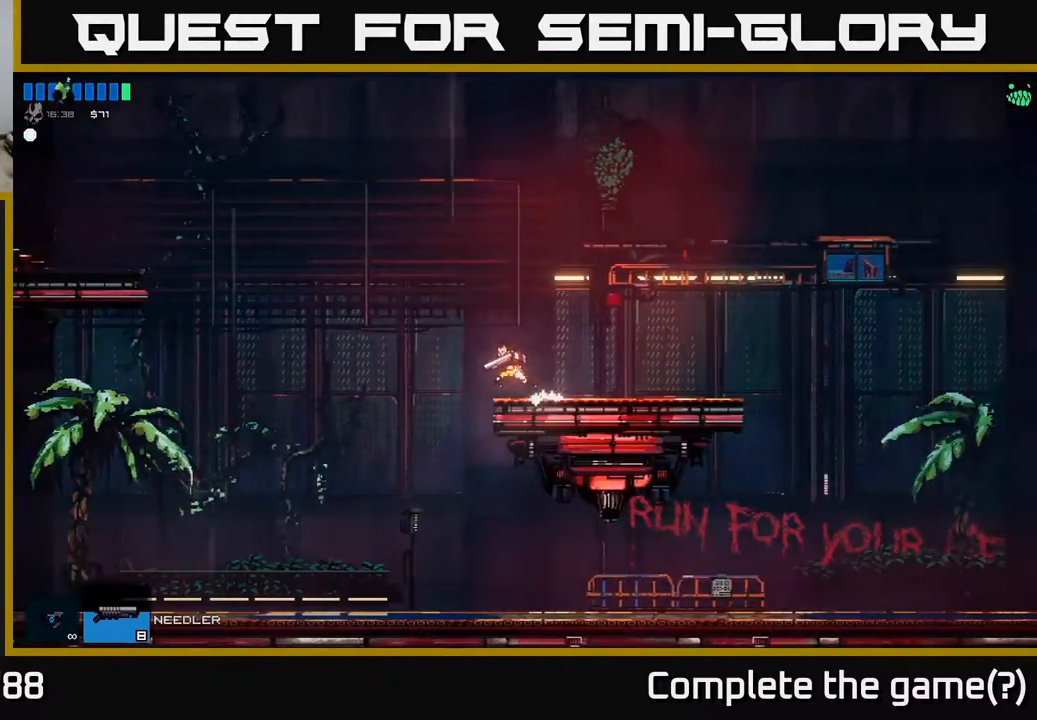
{"buttons": [], "left_stick": "center", "right_stick": "center", "events": []}
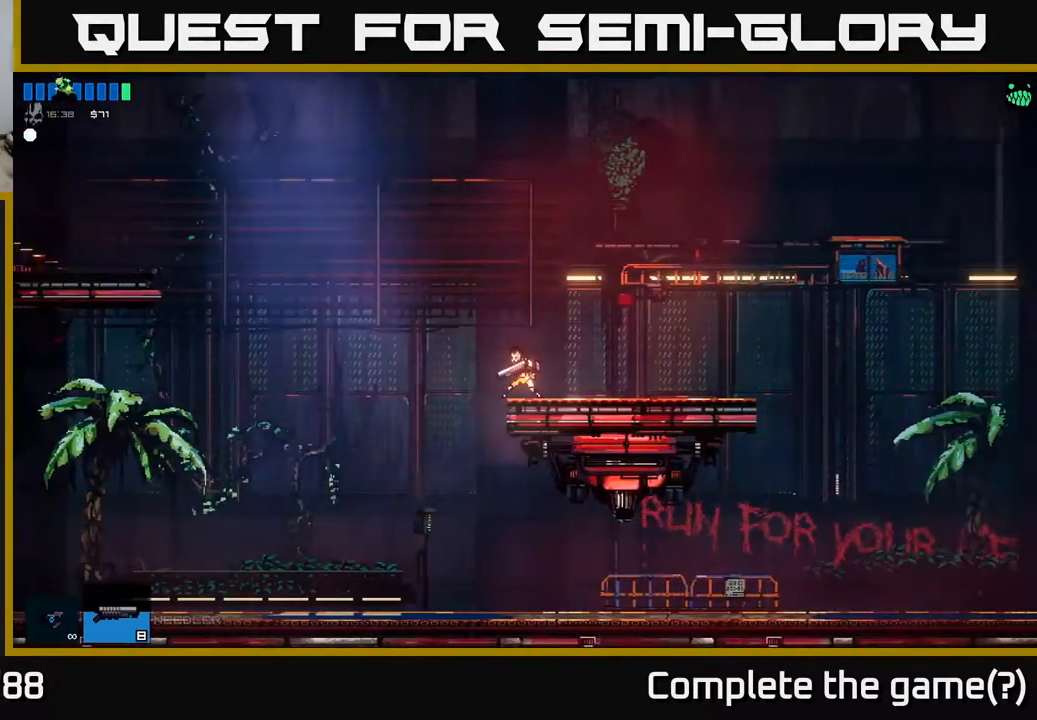
{"buttons": [], "left_stick": "center", "right_stick": "center", "events": []}
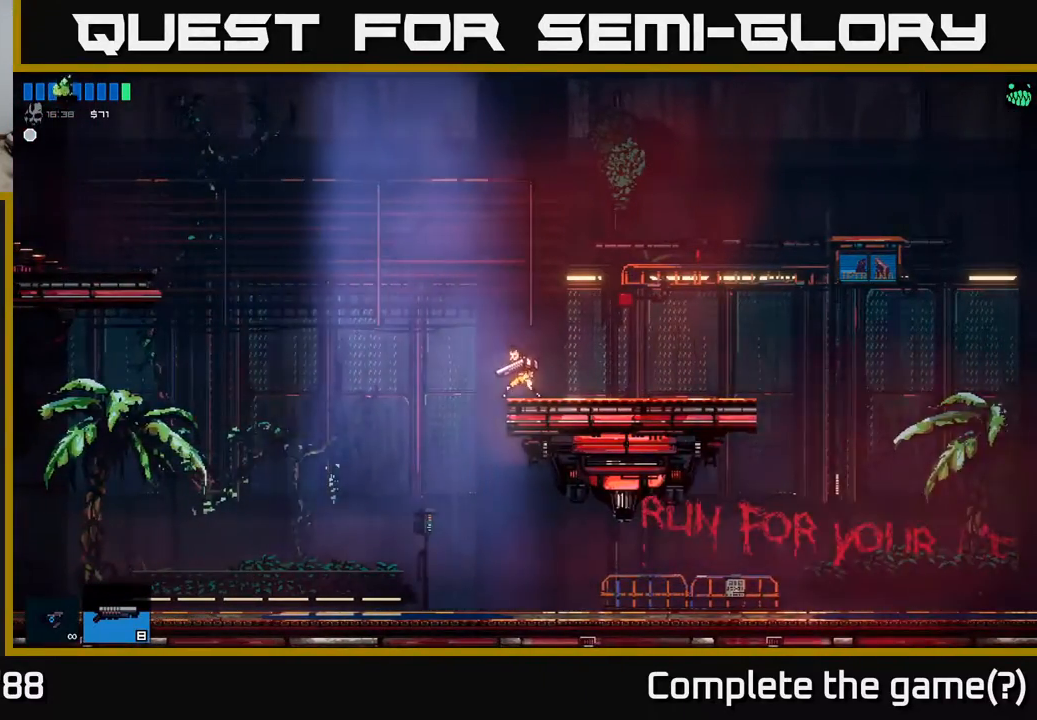
{"buttons": [], "left_stick": "center", "right_stick": "center", "events": []}
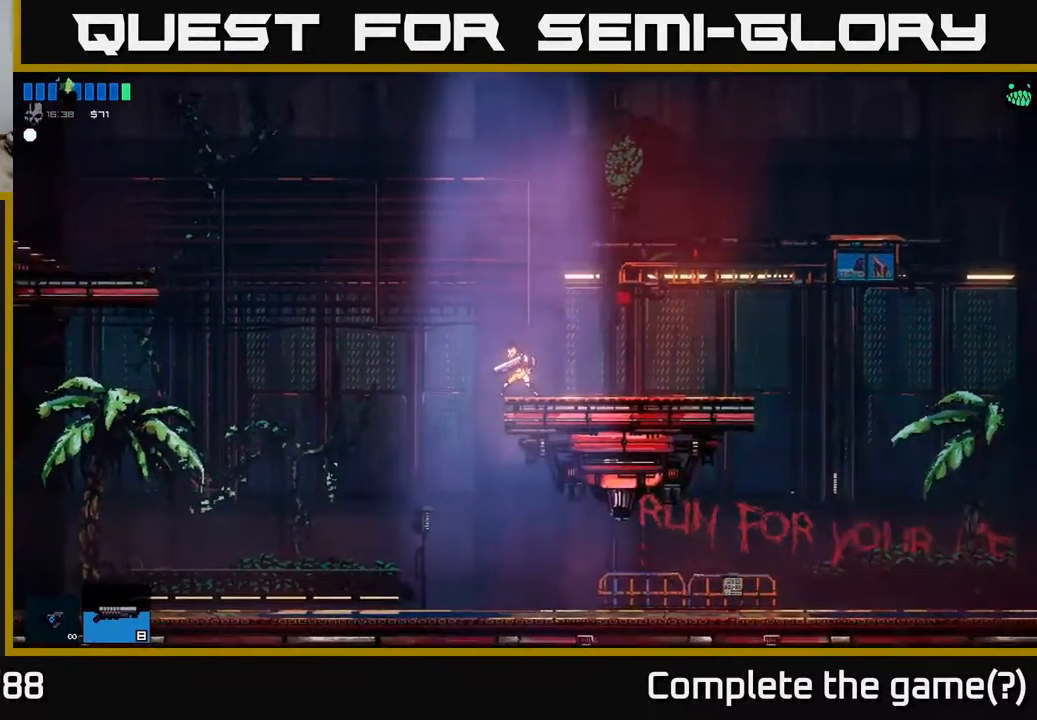
{"buttons": [], "left_stick": "center", "right_stick": "center", "events": []}
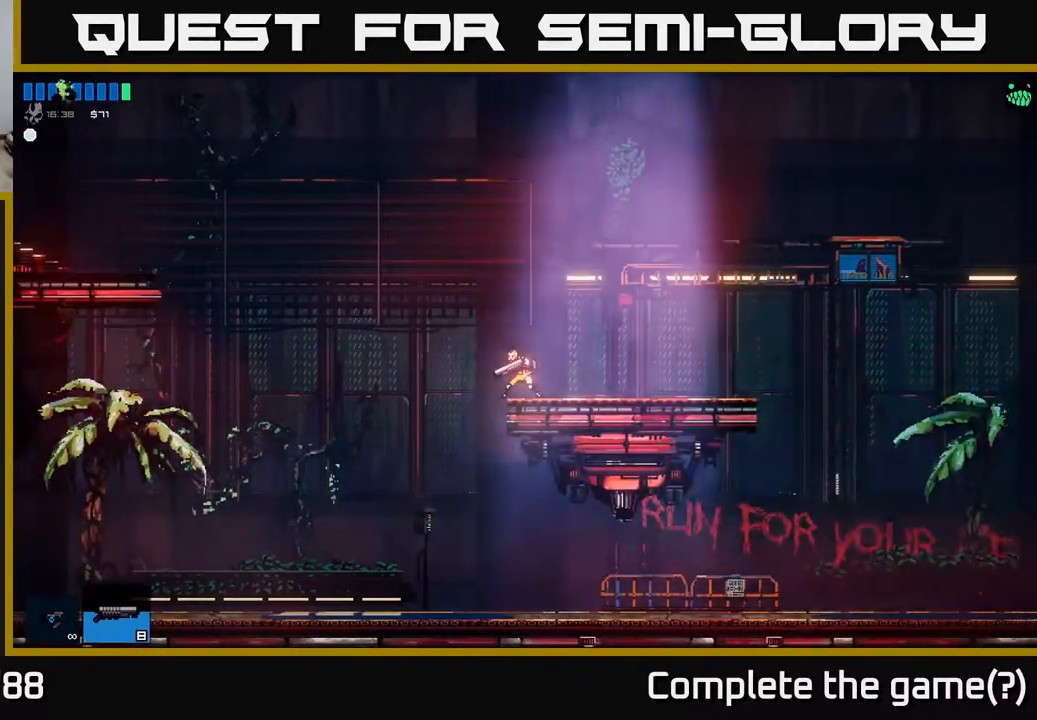
{"buttons": [], "left_stick": "center", "right_stick": "center", "events": []}
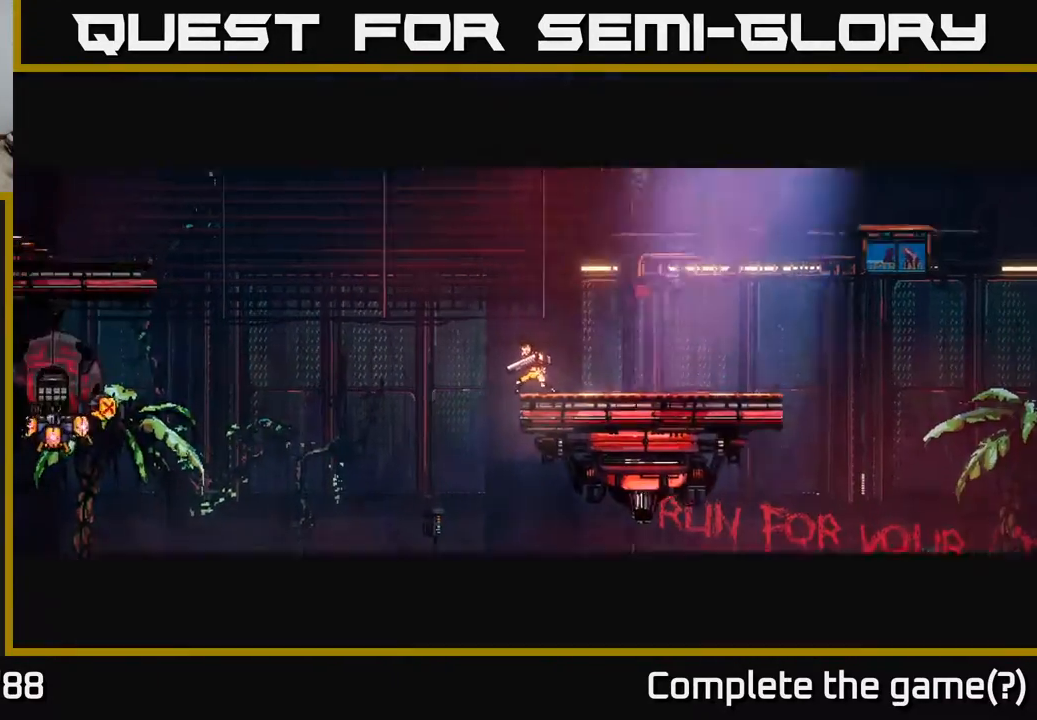
{"buttons": [], "left_stick": "center", "right_stick": "center", "events": []}
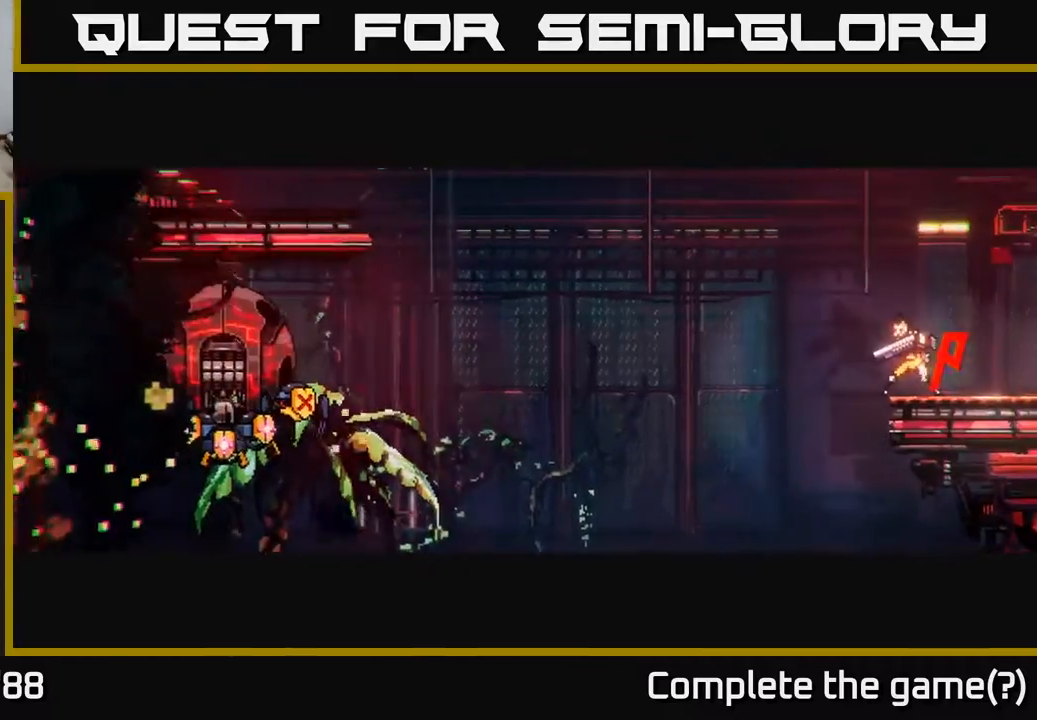
{"buttons": [], "left_stick": "center", "right_stick": "center", "events": []}
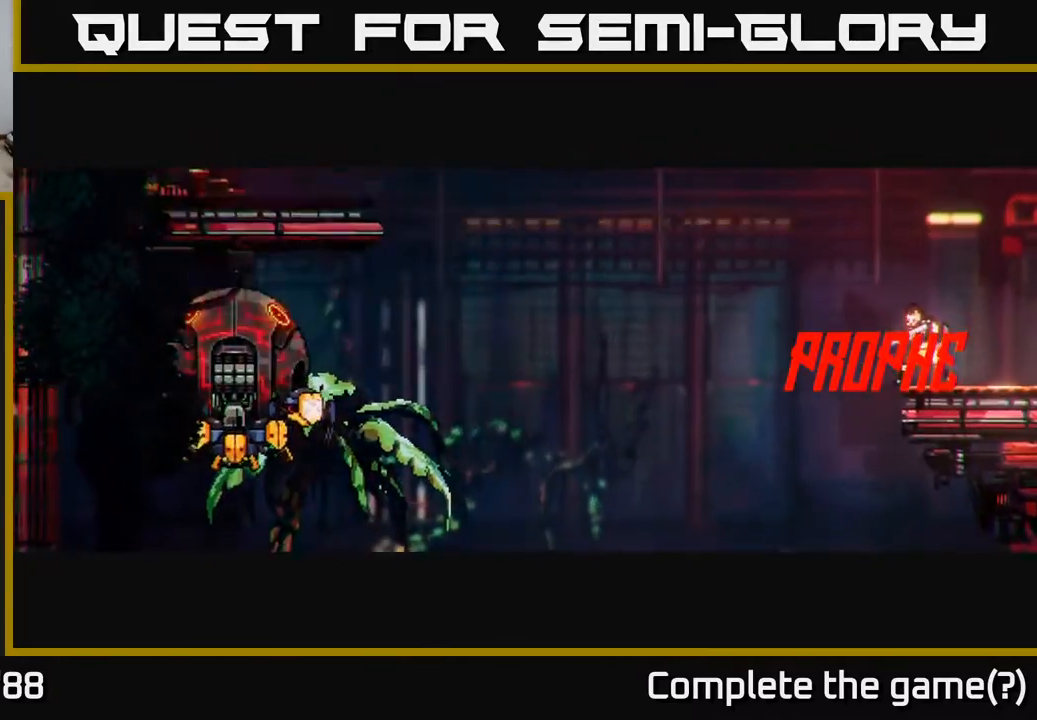
{"buttons": [], "left_stick": "center", "right_stick": "center", "events": []}
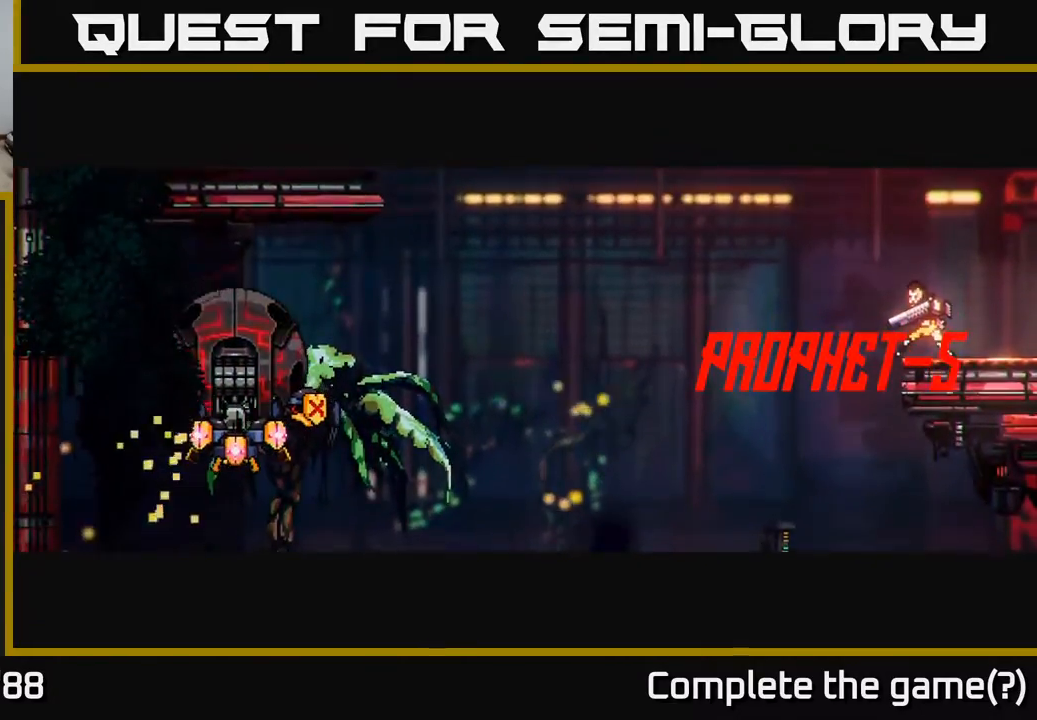
{"buttons": [], "left_stick": "center", "right_stick": "center", "events": []}
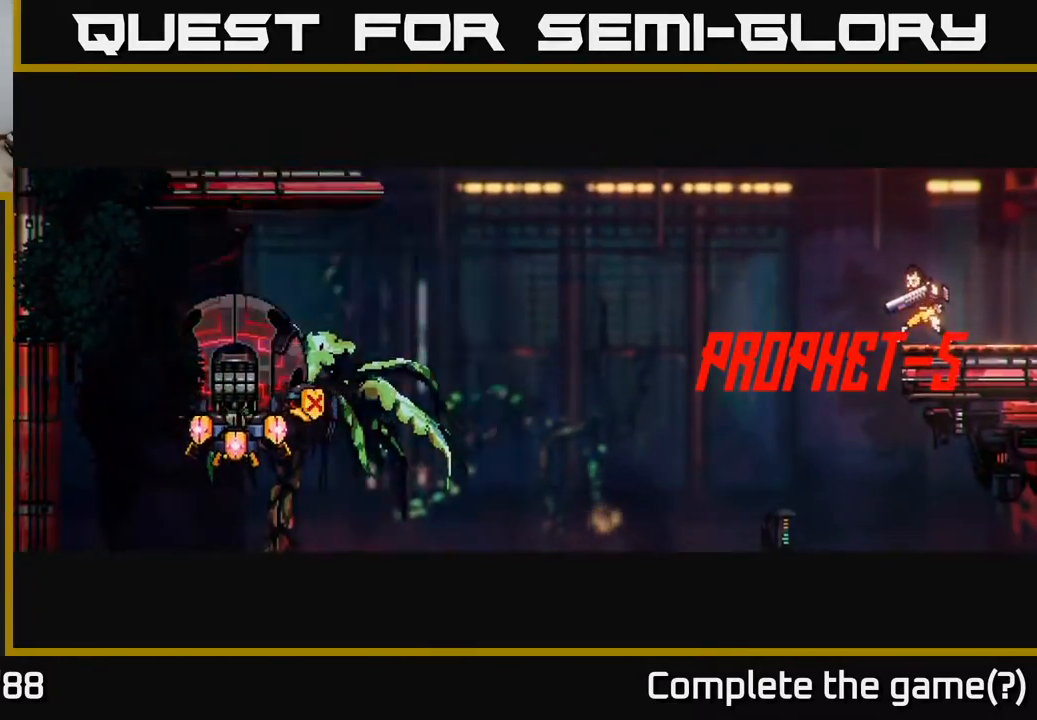
{"buttons": [], "left_stick": "center", "right_stick": "center", "events": []}
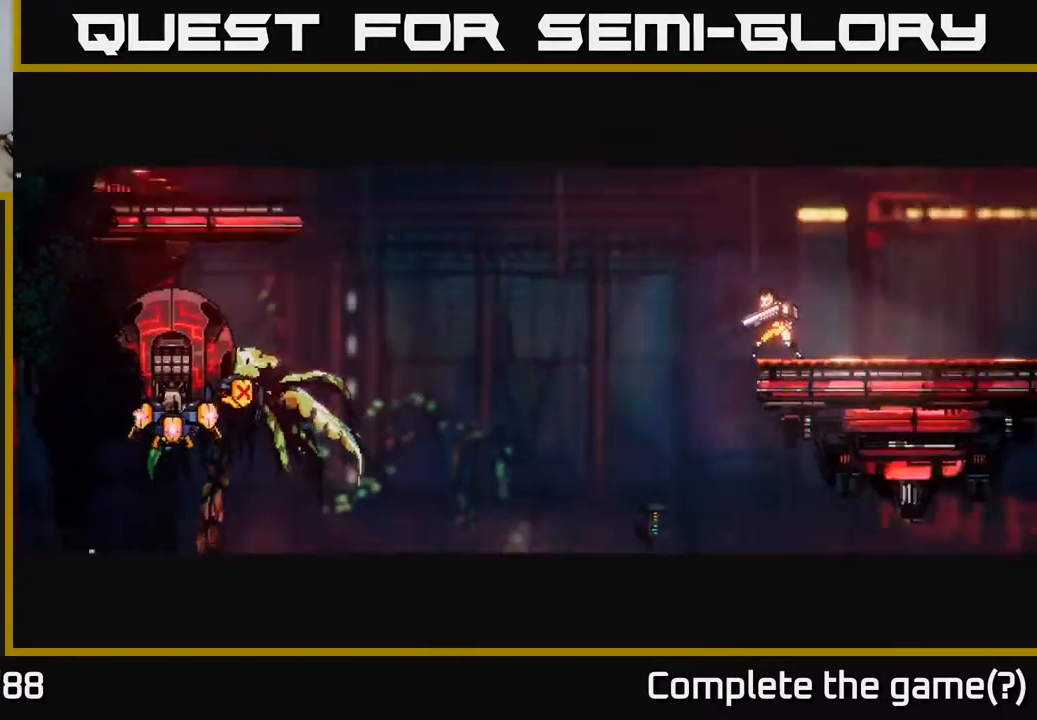
{"buttons": [], "left_stick": "center", "right_stick": "left", "events": [[300, "right_stick", "left"]]}
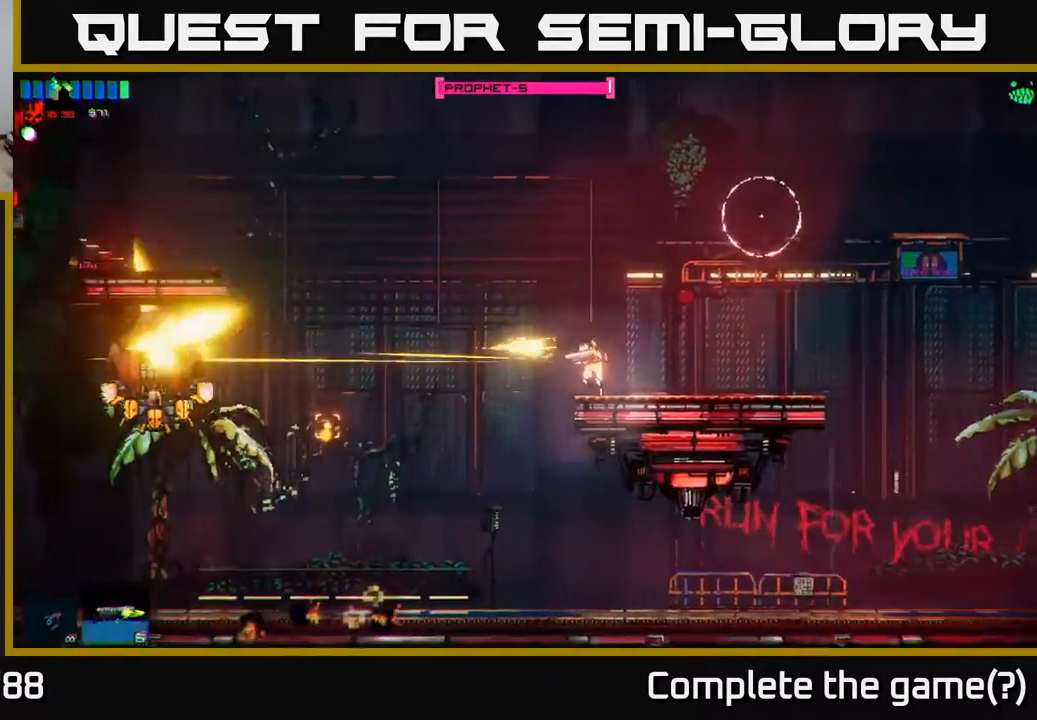
{"buttons": [], "left_stick": "center", "right_stick": "left", "events": []}
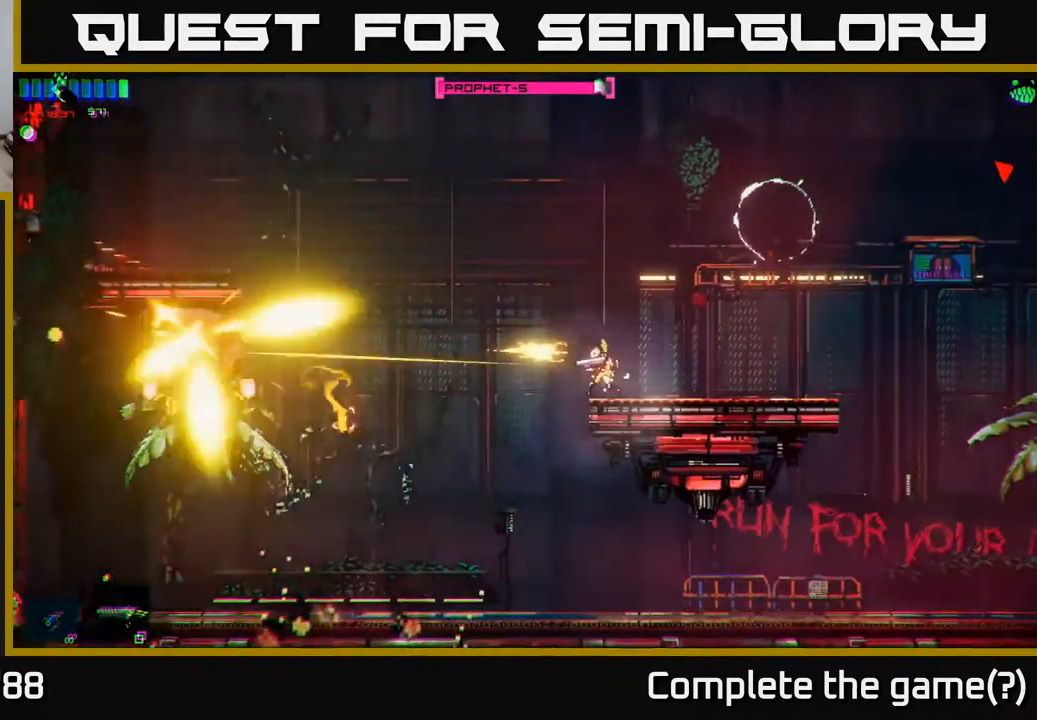
{"buttons": [], "left_stick": "center", "right_stick": "left", "events": []}
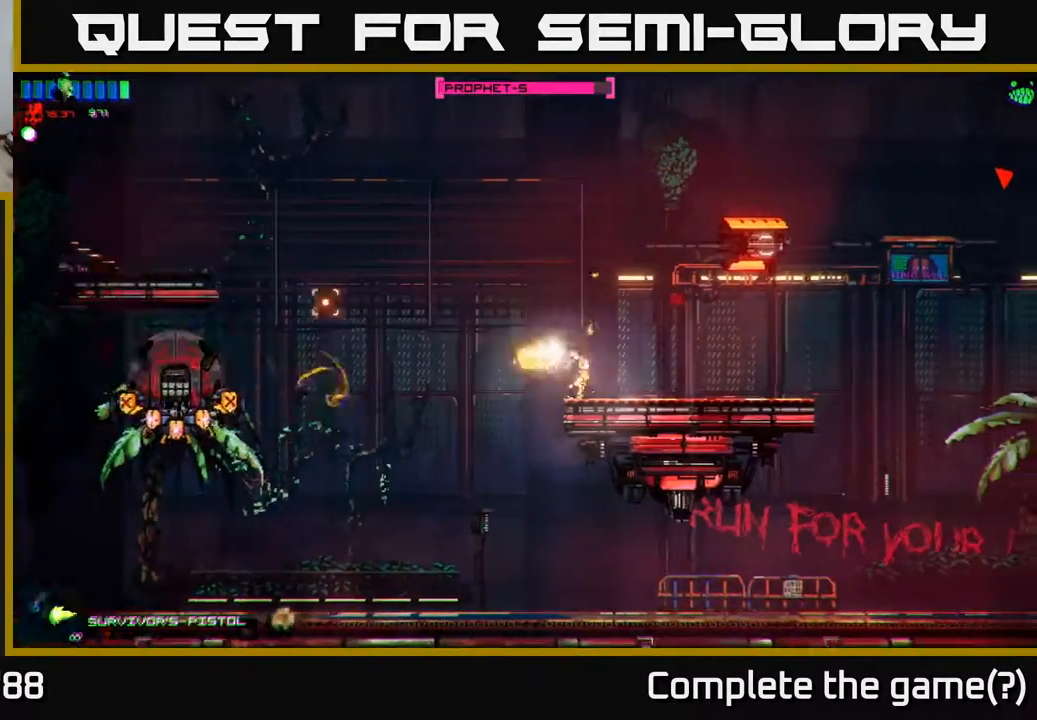
{"buttons": [], "left_stick": "left", "right_stick": "center", "events": [[83, "right_stick", "center"], [433, "left_stick", "left"]]}
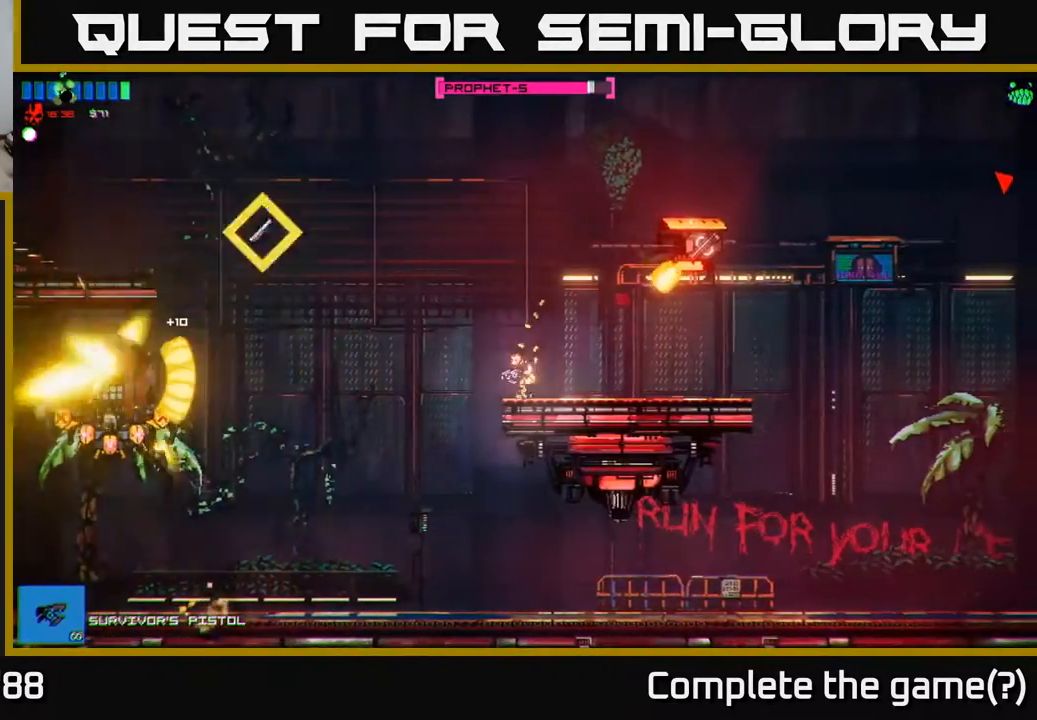
{"buttons": [], "left_stick": "right", "right_stick": "left", "events": [[117, "R2", "down"], [217, "R2", "up"], [217, "right_stick", "left"], [333, "left_stick", "center"], [383, "left_stick", "right"]]}
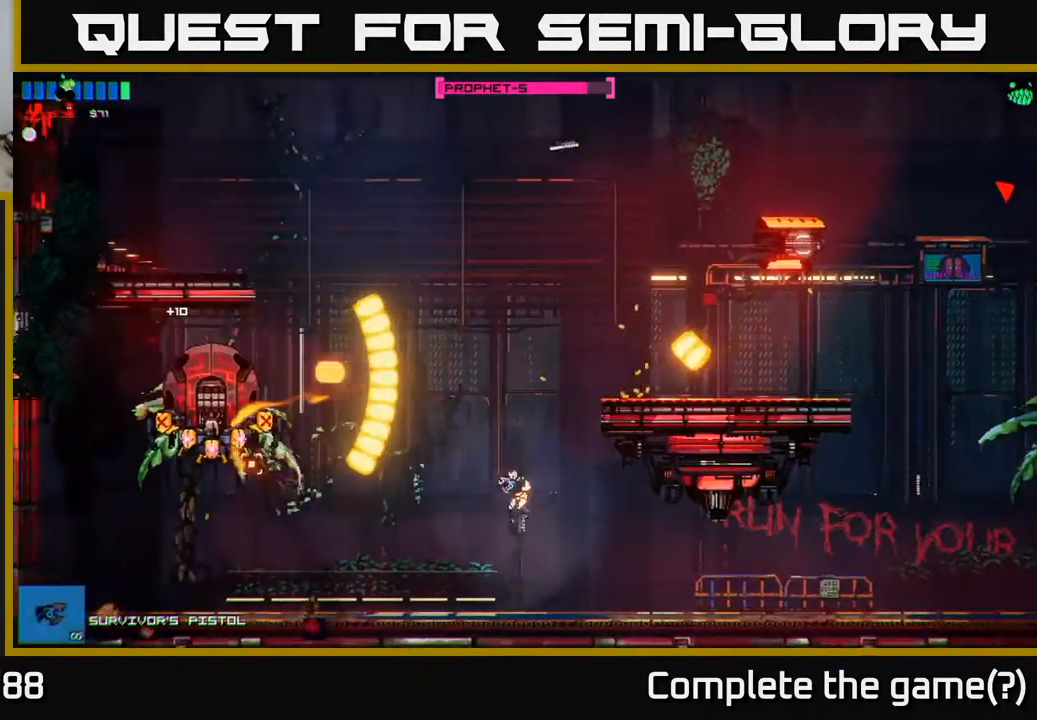
{"buttons": [], "left_stick": "left", "right_stick": "up-left", "events": [[67, "left_stick", "left"], [100, "right_stick", "up-left"]]}
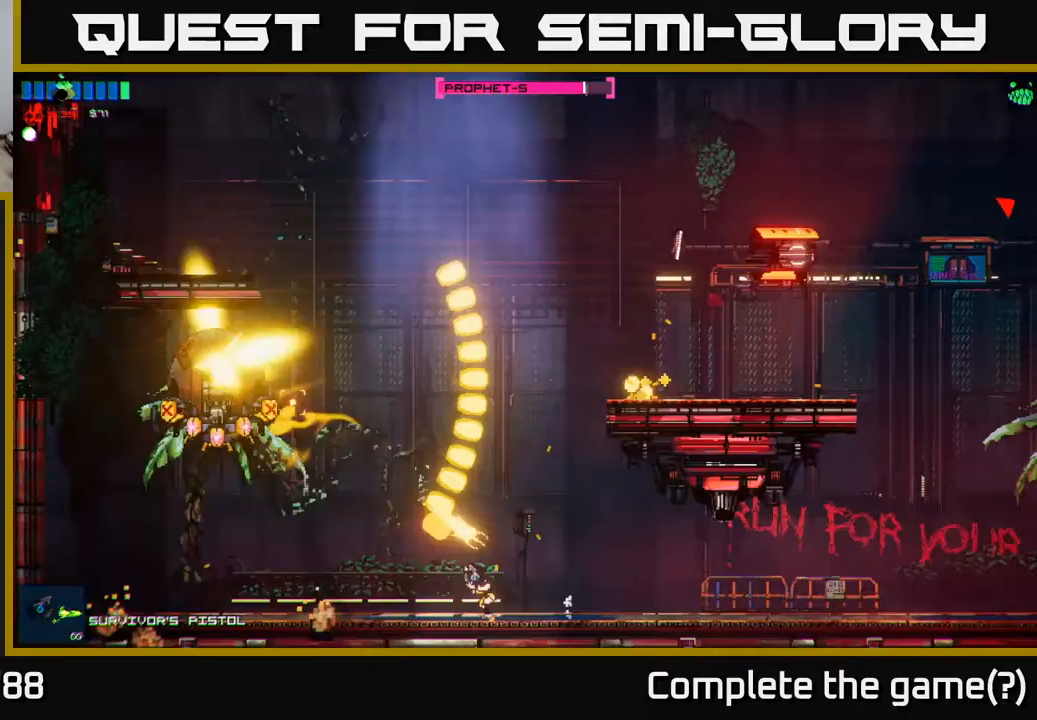
{"buttons": ["A"], "left_stick": "right", "right_stick": "center", "events": [[167, "left_stick", "center"], [350, "right_stick", "center"], [400, "A", "down"], [417, "left_stick", "right"]]}
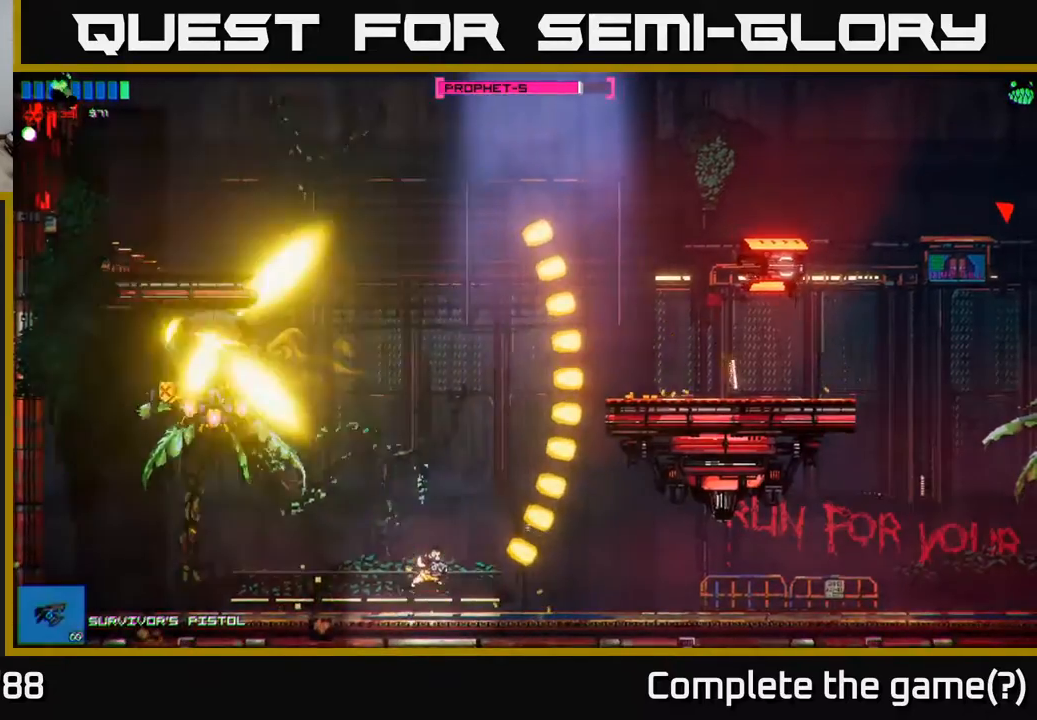
{"buttons": ["R1"], "left_stick": "right", "right_stick": "center", "events": [[50, "left_stick", "center"], [133, "left_stick", "right"], [167, "A", "up"], [250, "A", "down"], [400, "A", "up"], [467, "R1", "down"]]}
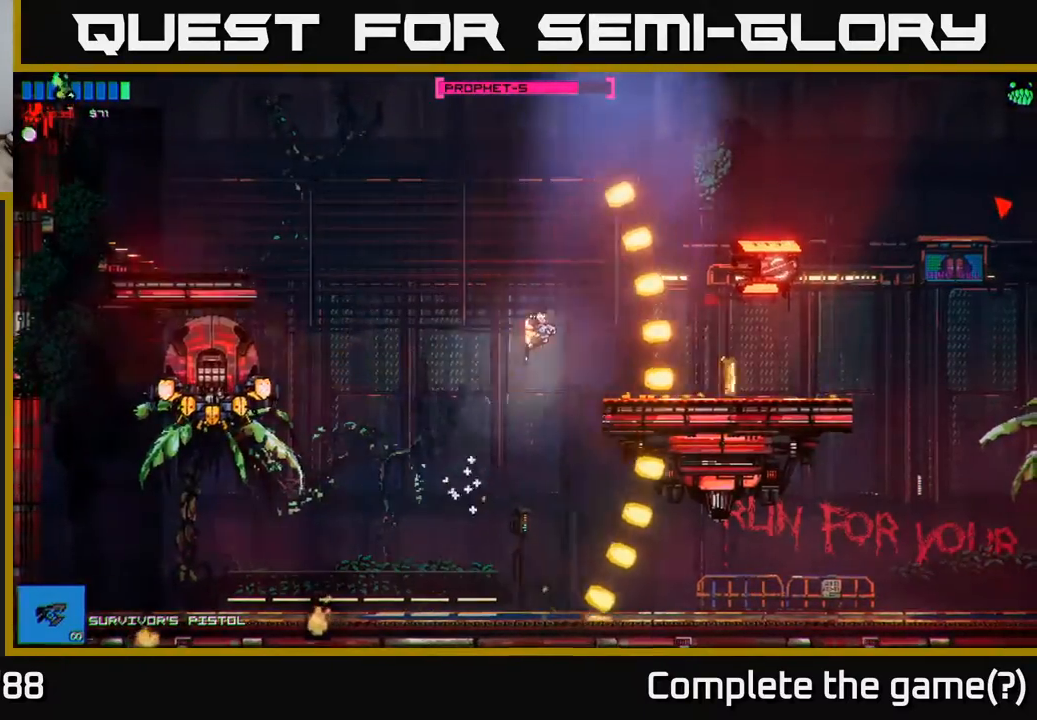
{"buttons": [], "left_stick": "left", "right_stick": "center", "events": [[83, "R1", "up"], [433, "left_stick", "left"]]}